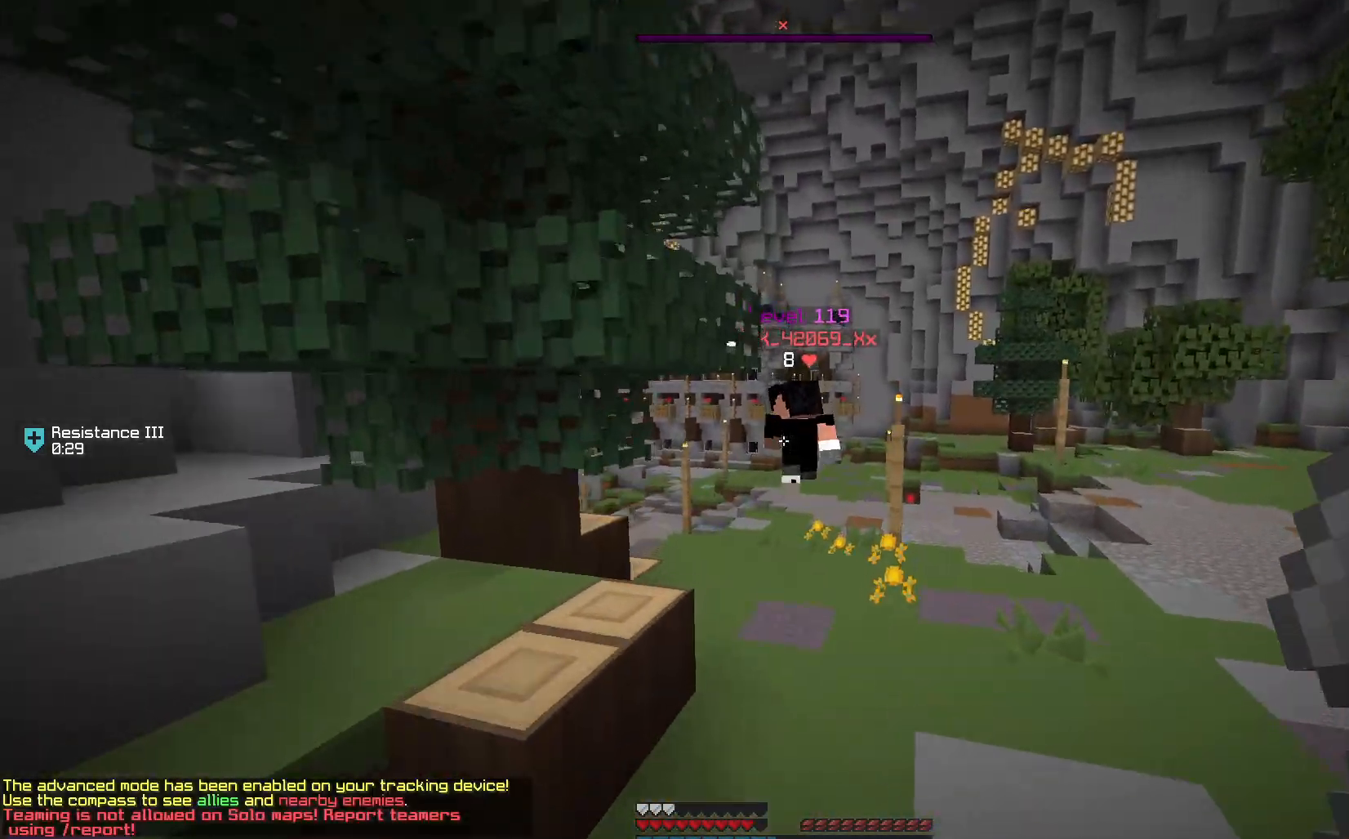
Gameplay with keyboard and mouse; each line is a JSON object with the keys and mouse buttons held at the frame after it. "events" lists presses ("down") and releases ("up") of "a", "d", "s", "space", "w", "mouse_left" and "mouse_right" between this image and that frame as [ms after this image, input, new state], when the widget could be followed in between. "mouse_left", "mouse_right" = the "left", "right" buttons of the "mouse" list. No other keys are recorded. Fast repeated clicks can show as one long hold. Mouse movement is not recorded.
{"keys": ["w"], "mouse": [], "events": [[133, "mouse_left", "down"], [267, "space", "down"], [300, "mouse_left", "up"], [483, "space", "up"]]}
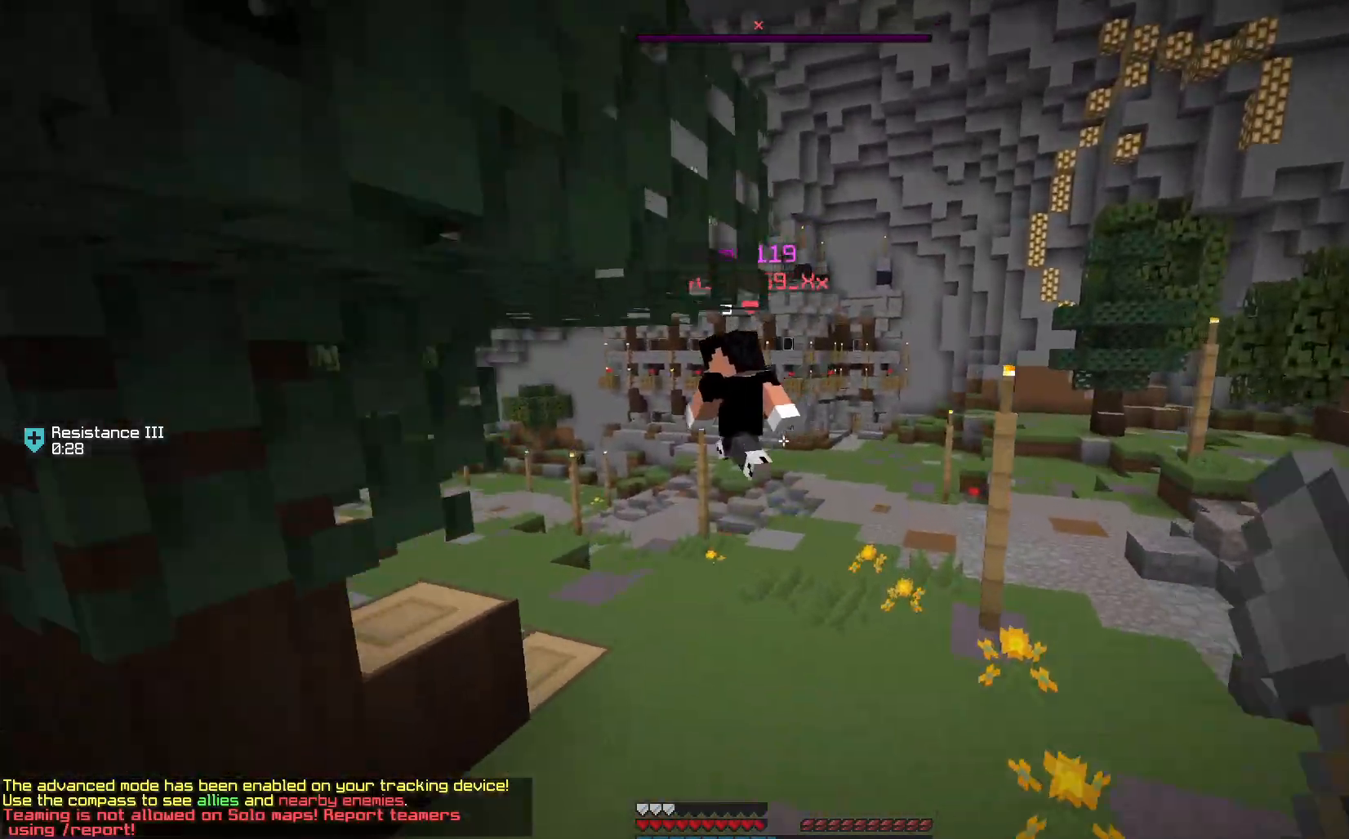
{"keys": ["space", "w"], "mouse": [], "events": [[233, "mouse_left", "down"], [383, "space", "down"], [400, "mouse_left", "up"]]}
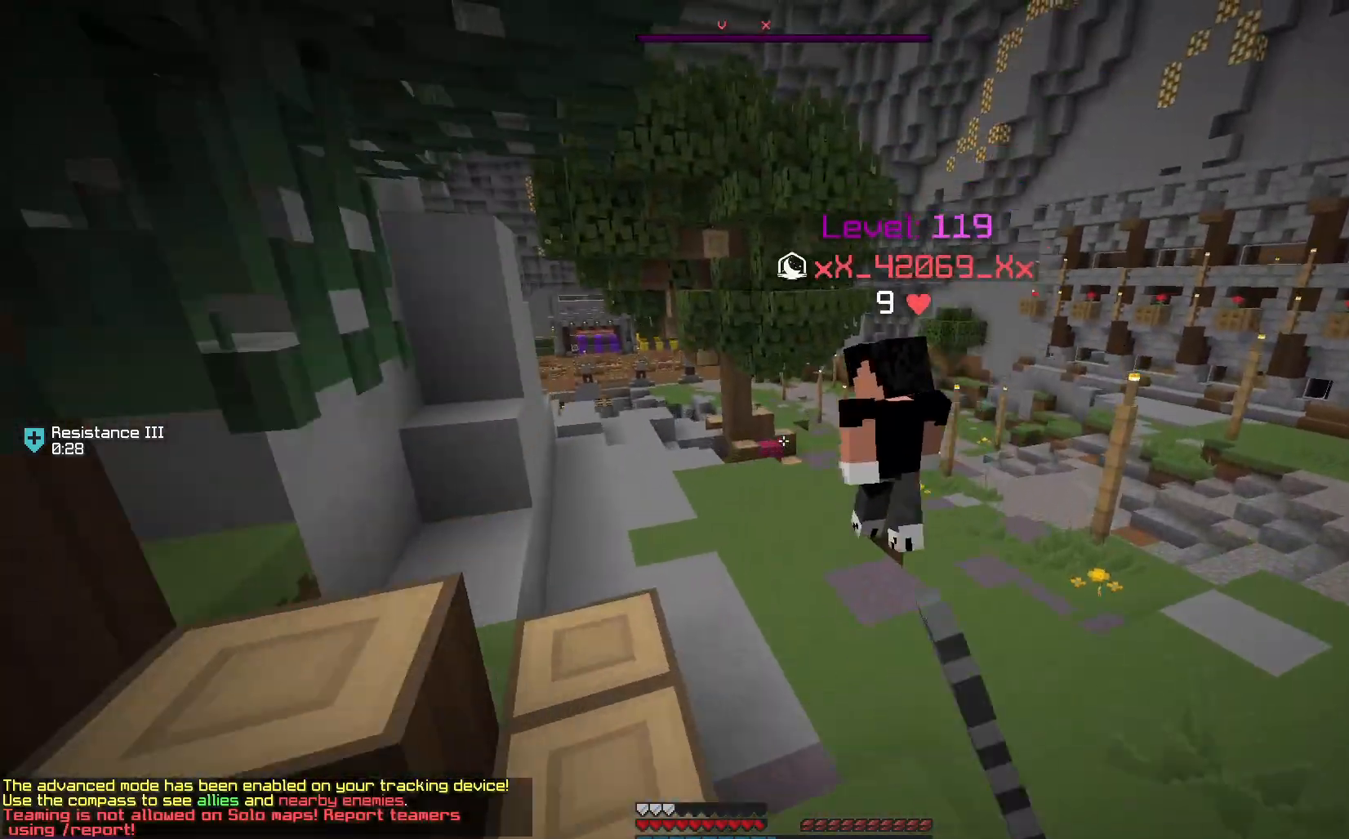
{"keys": ["space", "w"], "mouse": [], "events": [[100, "space", "up"], [433, "space", "down"]]}
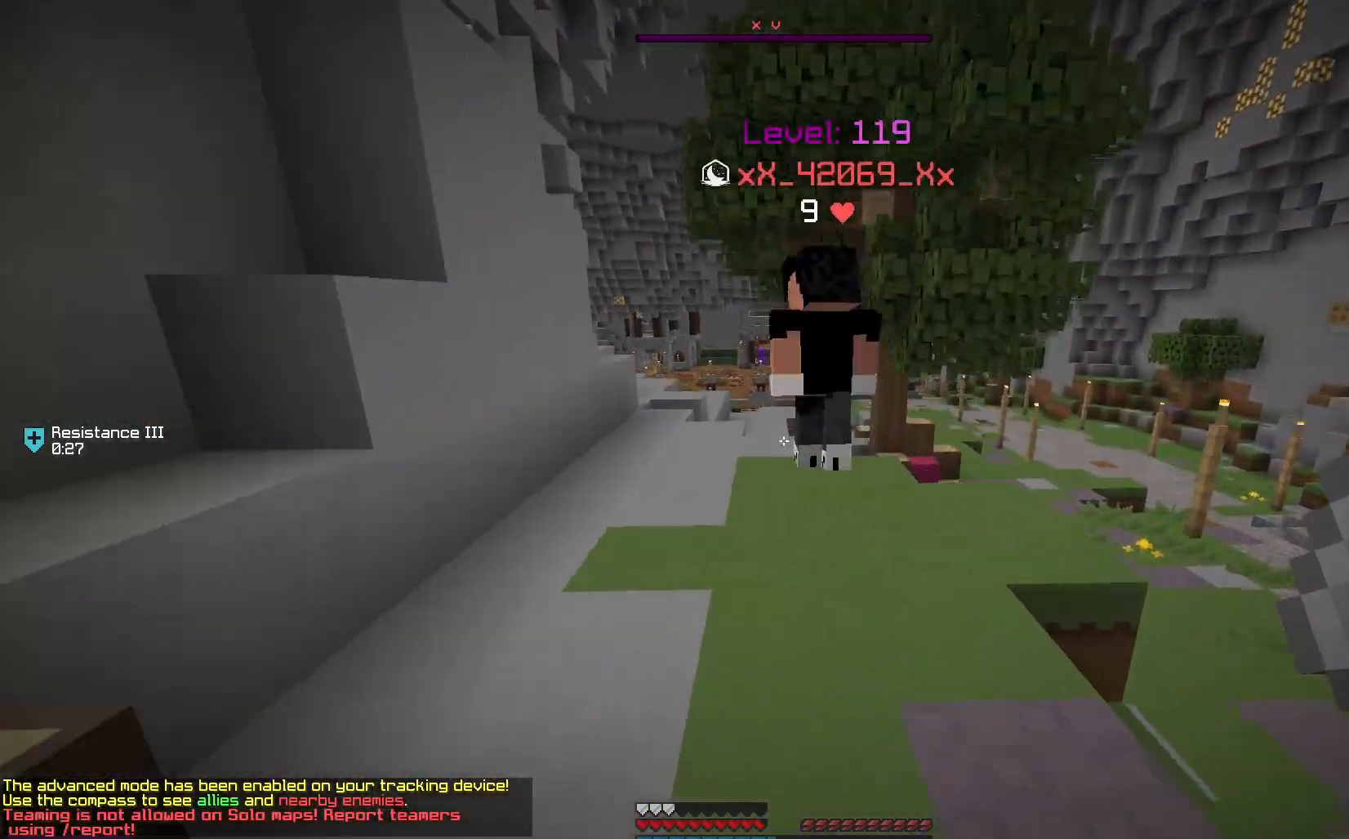
{"keys": ["w"], "mouse": [], "events": [[367, "space", "up"]]}
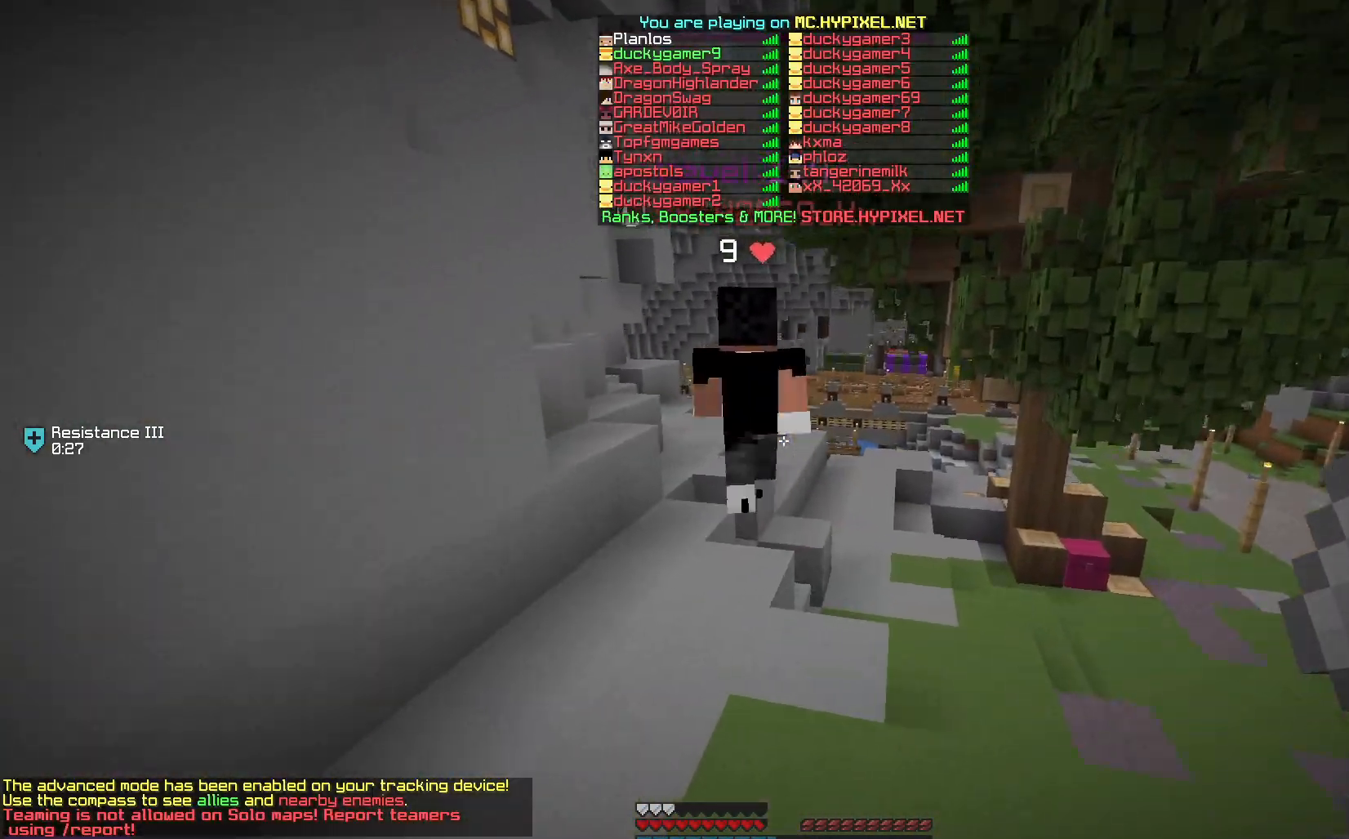
{"keys": ["w"], "mouse": [], "events": [[83, "space", "down"], [333, "space", "up"]]}
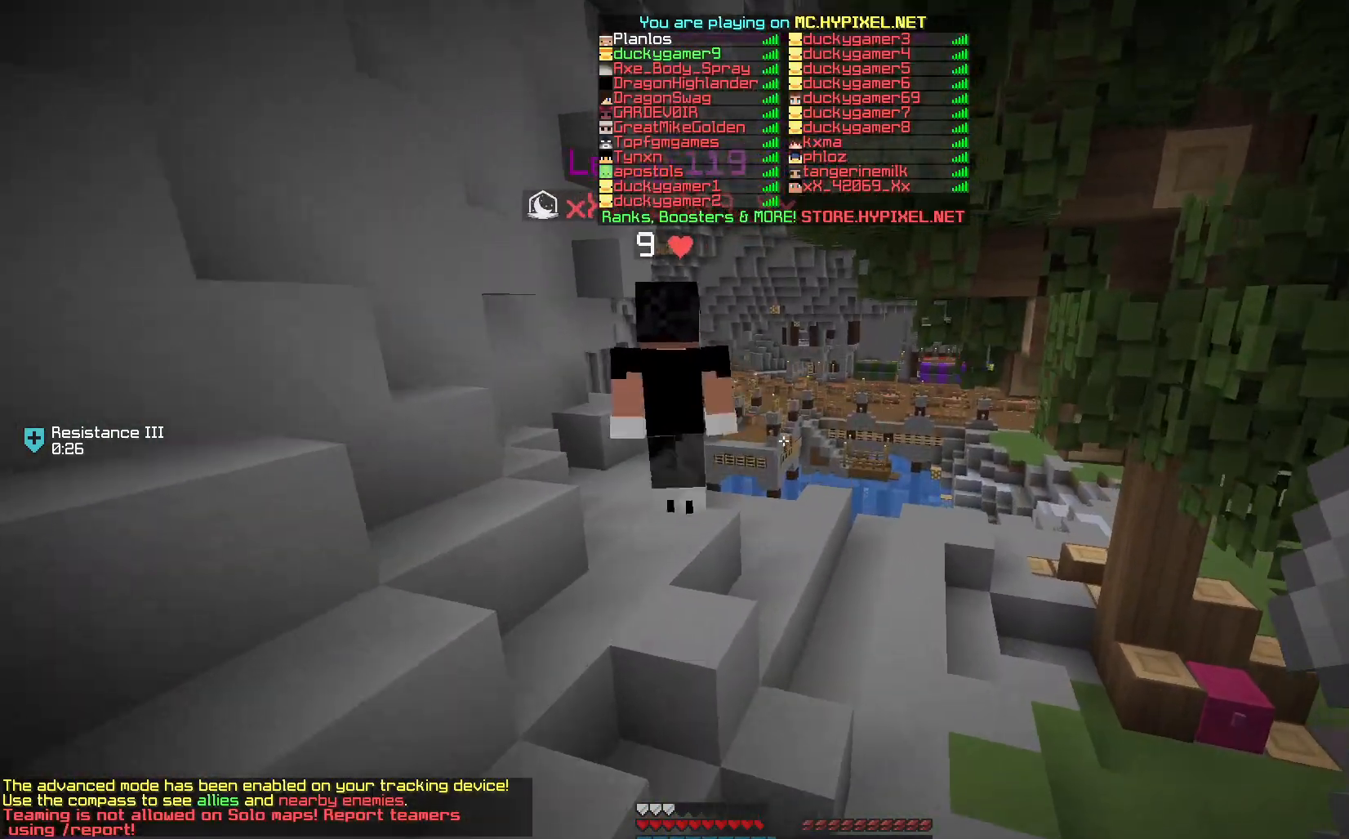
{"keys": ["space", "w"], "mouse": [], "events": [[133, "d", "down"], [250, "d", "up"], [300, "space", "down"]]}
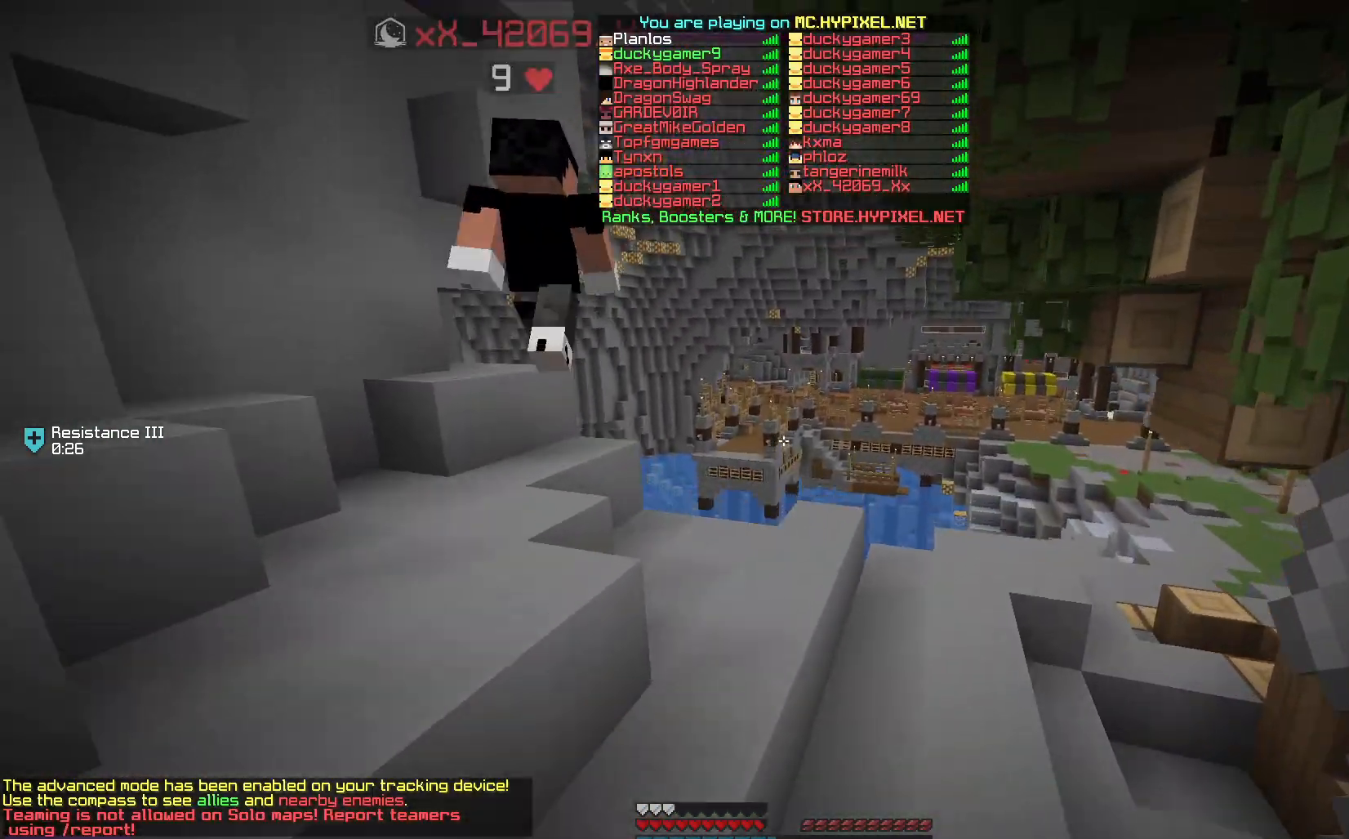
{"keys": ["w"], "mouse": [], "events": [[183, "space", "up"]]}
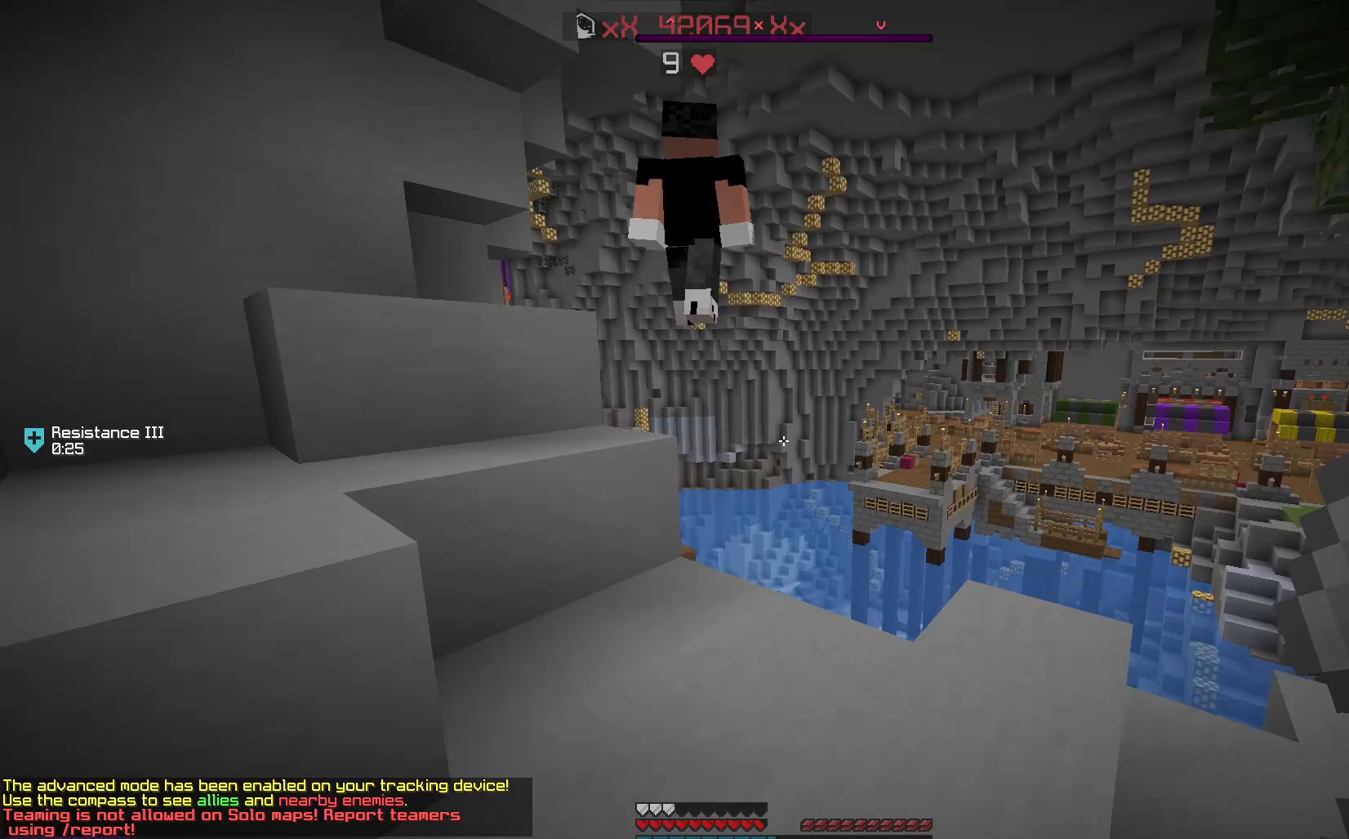
{"keys": ["d", "space", "w"], "mouse": [], "events": [[133, "d", "down"], [167, "mouse_left", "down"], [233, "mouse_left", "up"], [383, "space", "down"]]}
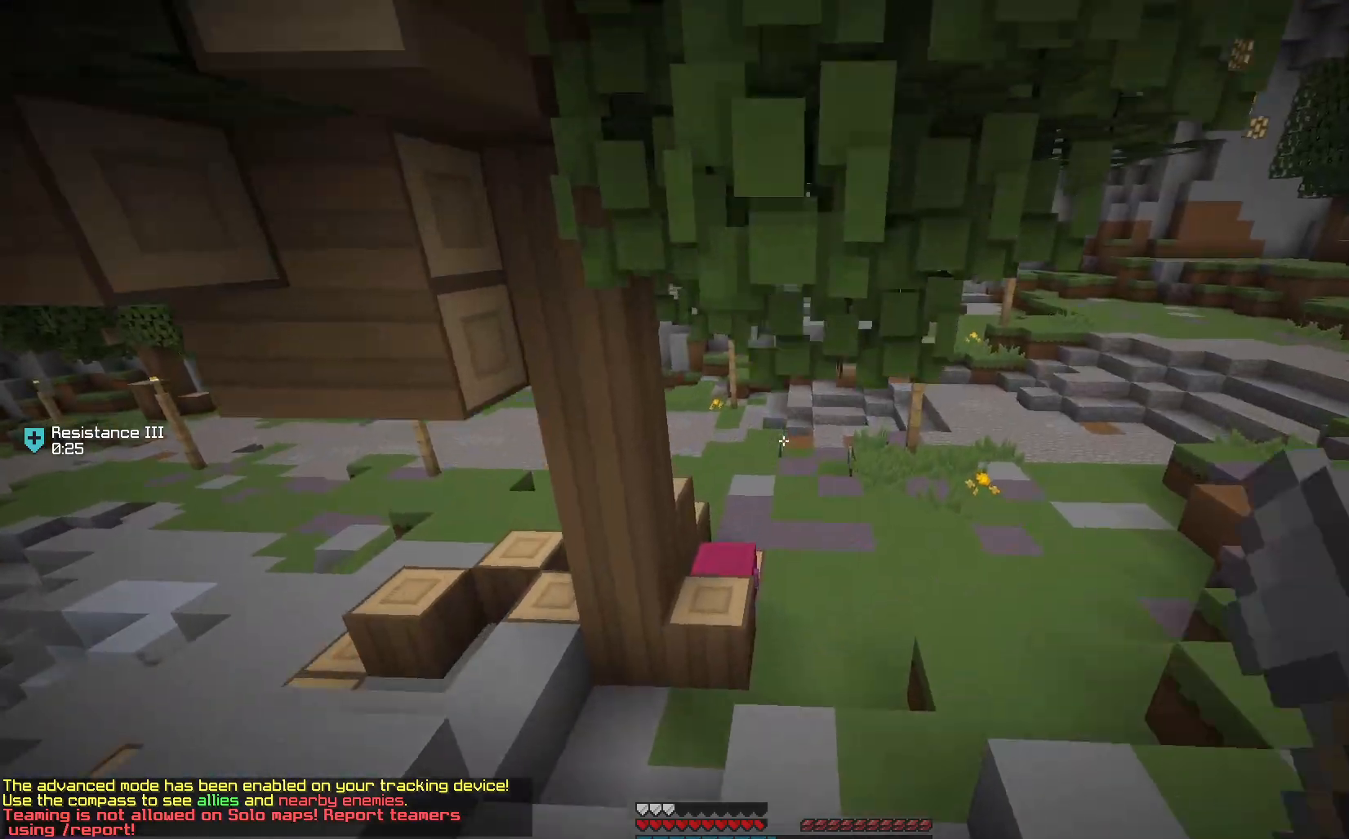
{"keys": ["w"], "mouse": [], "events": [[83, "space", "up"], [100, "d", "up"]]}
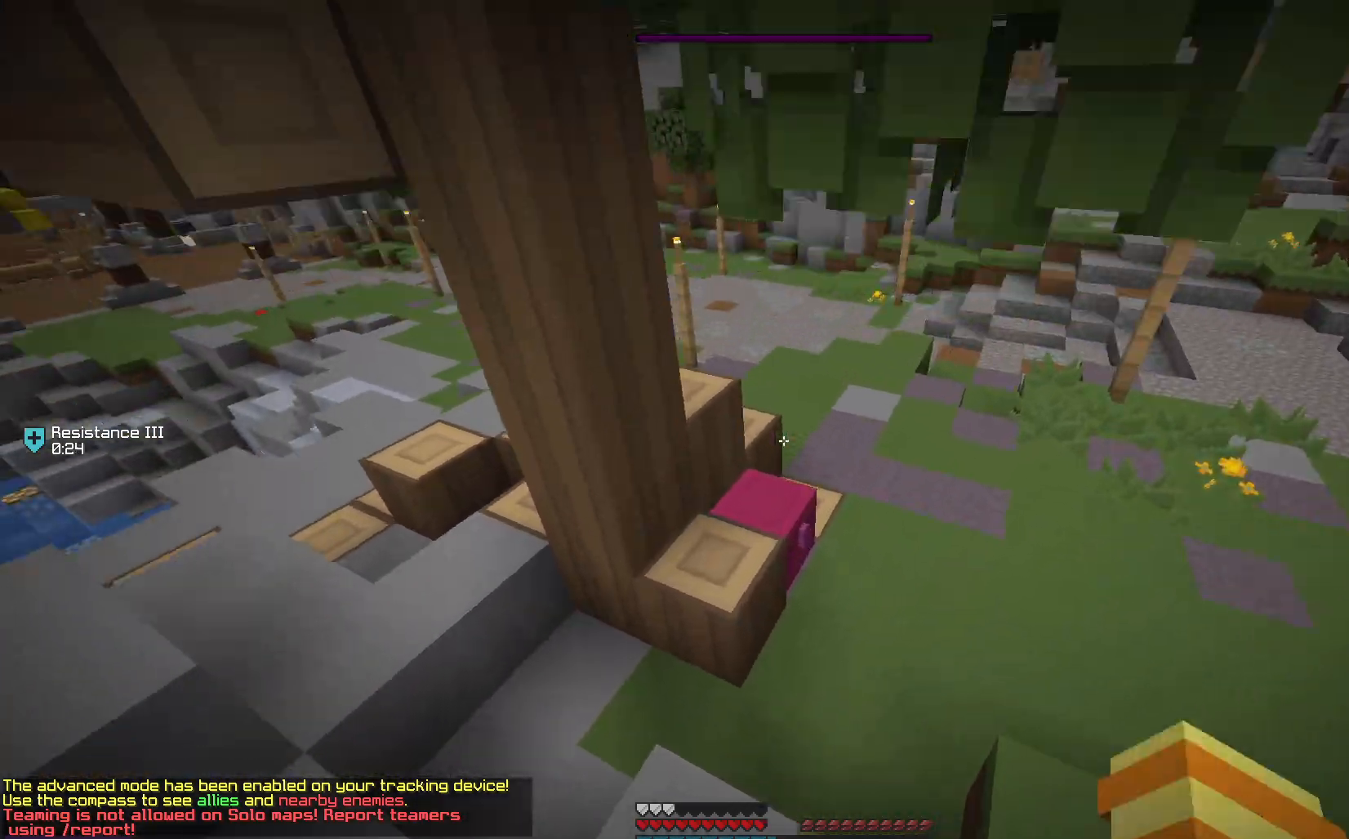
{"keys": [], "mouse": [], "events": [[167, "mouse_right", "down"], [183, "d", "down"], [200, "space", "down"], [283, "mouse_right", "up"], [317, "d", "up"], [317, "space", "up"], [317, "w", "up"]]}
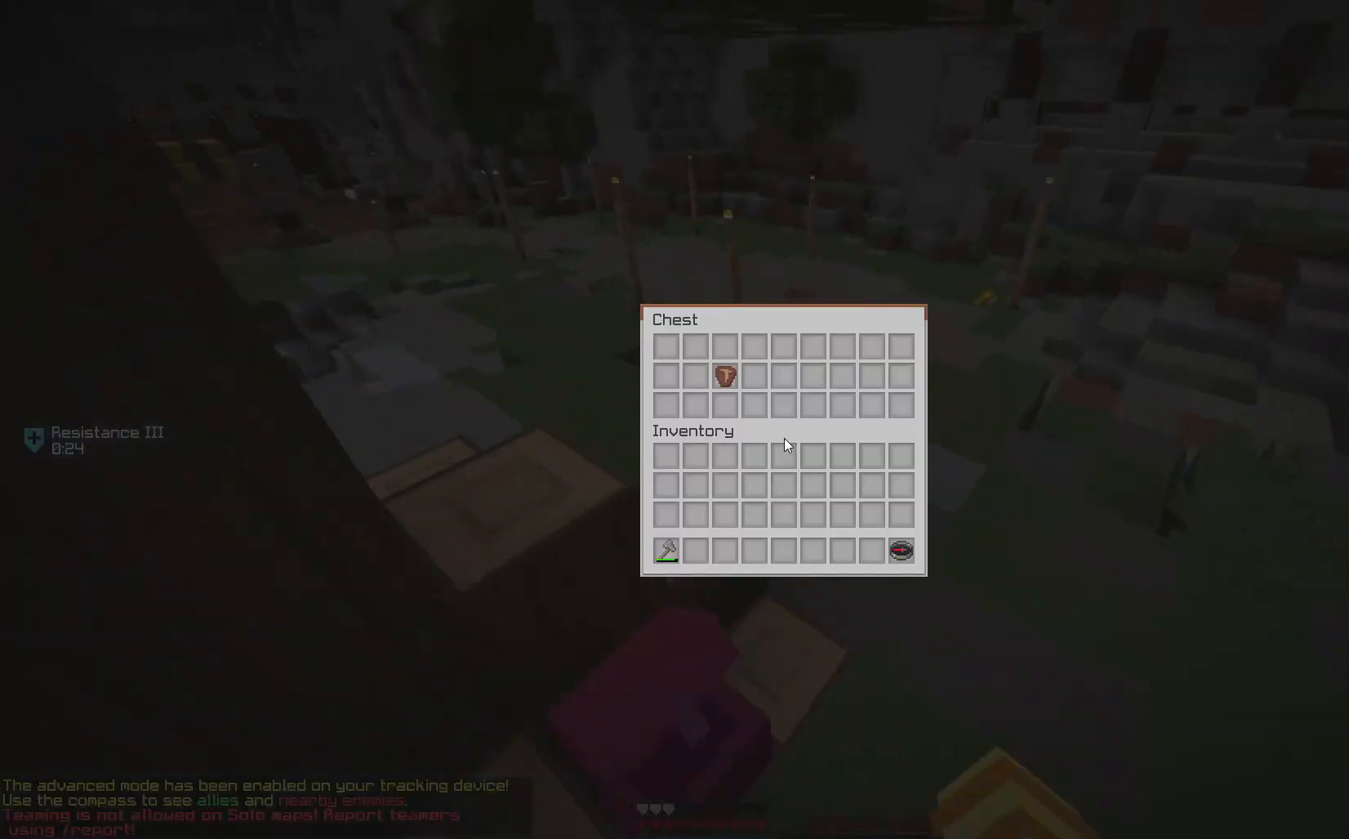
{"keys": [], "mouse": [], "events": []}
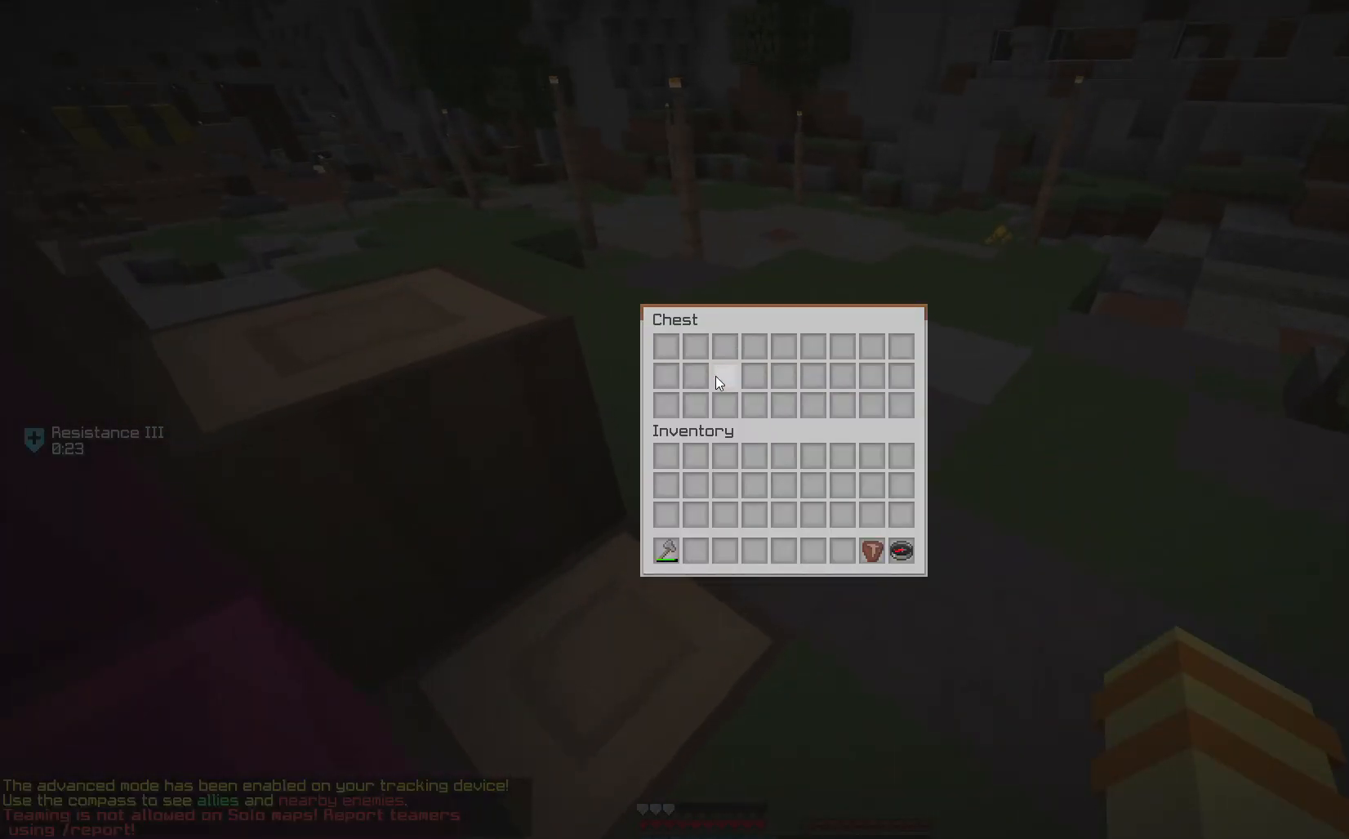
{"keys": ["w"], "mouse": [], "events": [[83, "w", "down"], [117, "mouse_left", "down"], [250, "space", "down"], [350, "mouse_left", "up"], [400, "space", "up"]]}
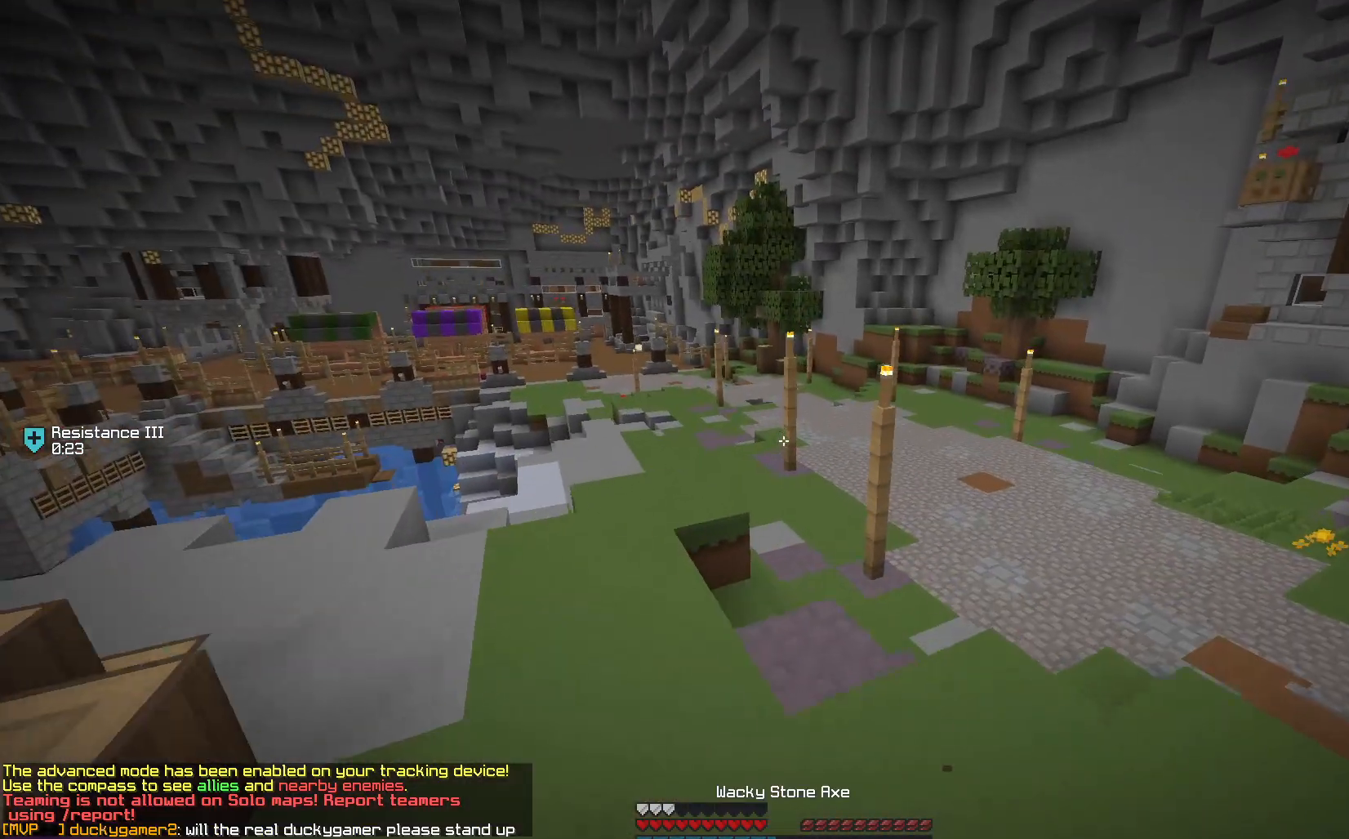
{"keys": ["space", "w"], "mouse": ["left"], "events": [[300, "a", "down"], [350, "a", "up"], [367, "space", "down"], [417, "mouse_left", "down"]]}
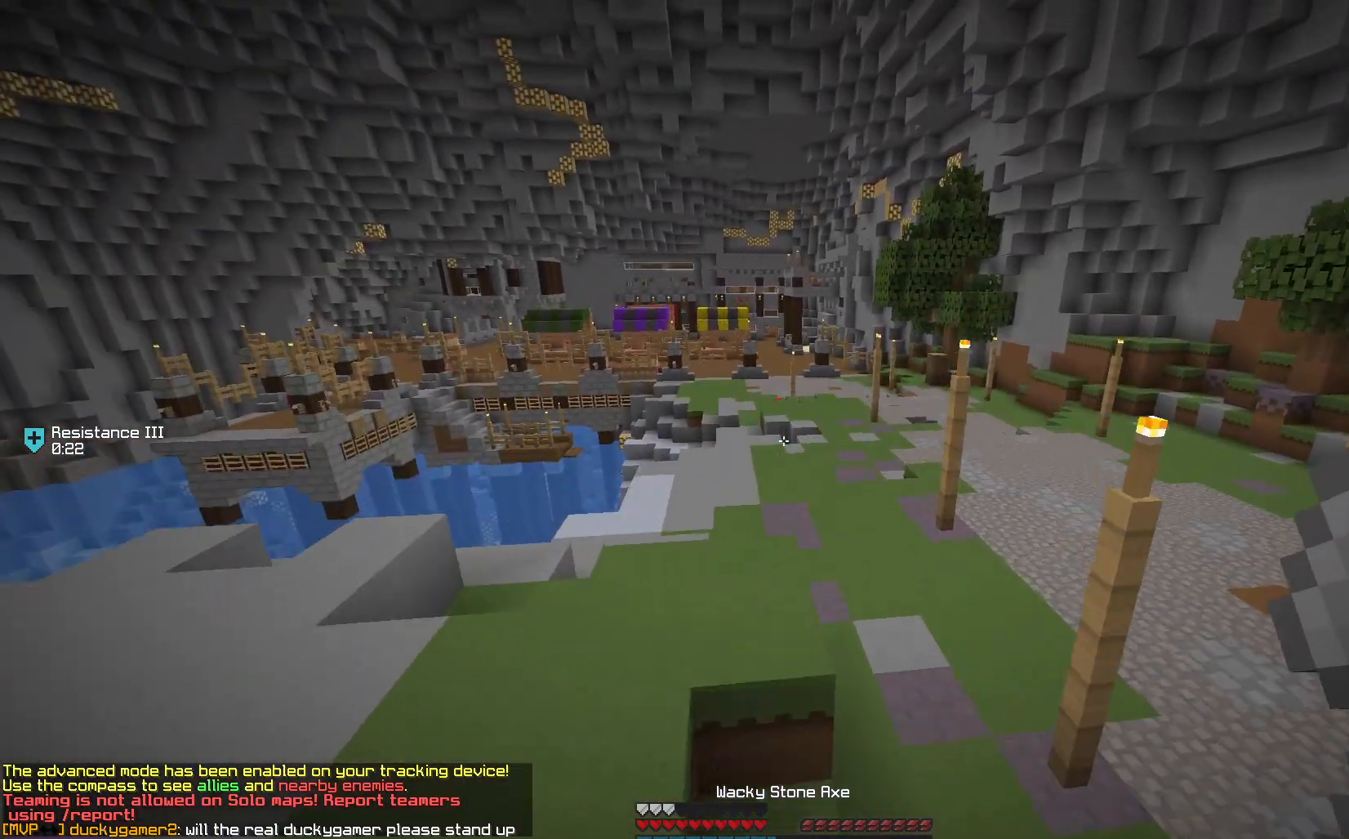
{"keys": ["space", "w"], "mouse": [], "events": [[50, "space", "up"], [333, "mouse_left", "up"], [383, "space", "down"], [400, "mouse_left", "down"], [500, "mouse_left", "up"]]}
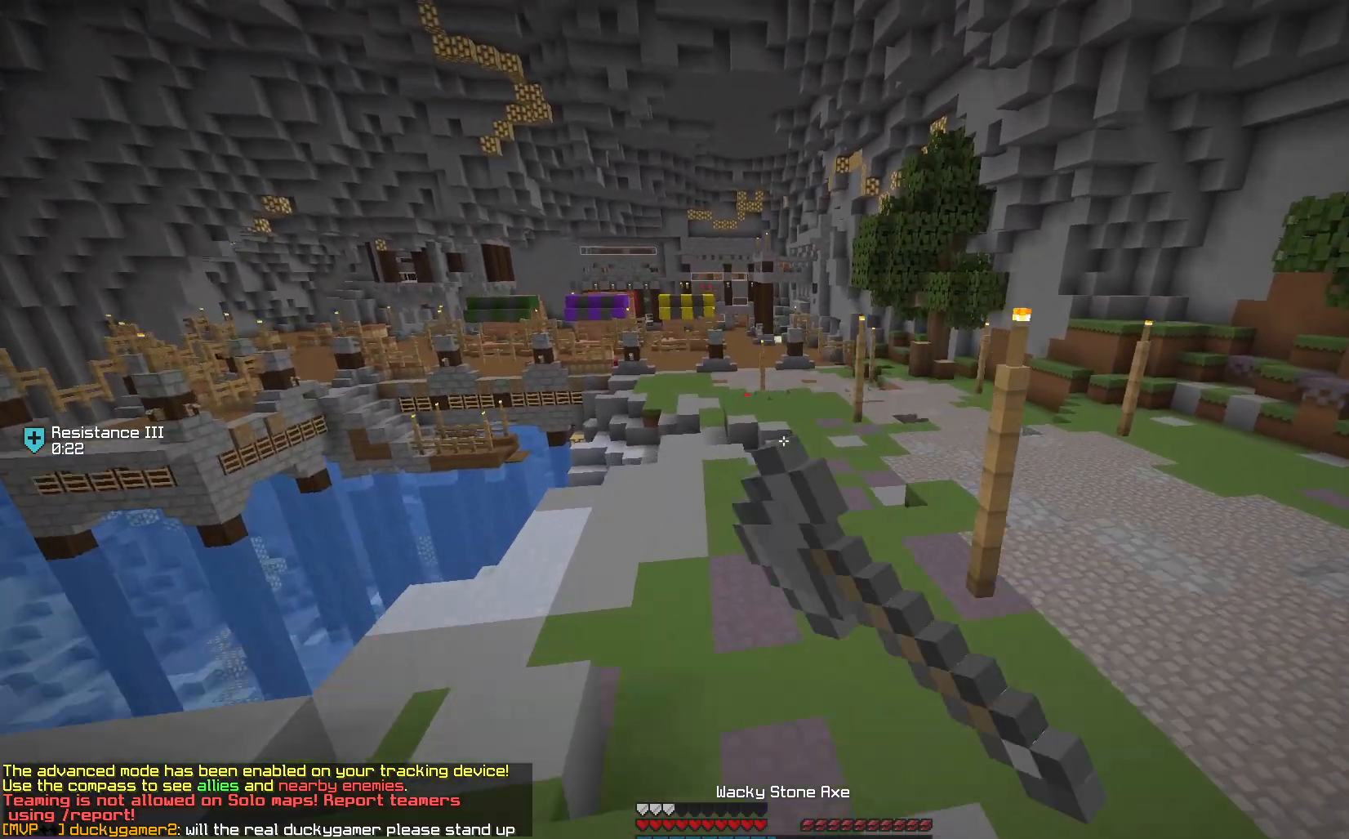
{"keys": ["w"], "mouse": [], "events": [[100, "space", "up"]]}
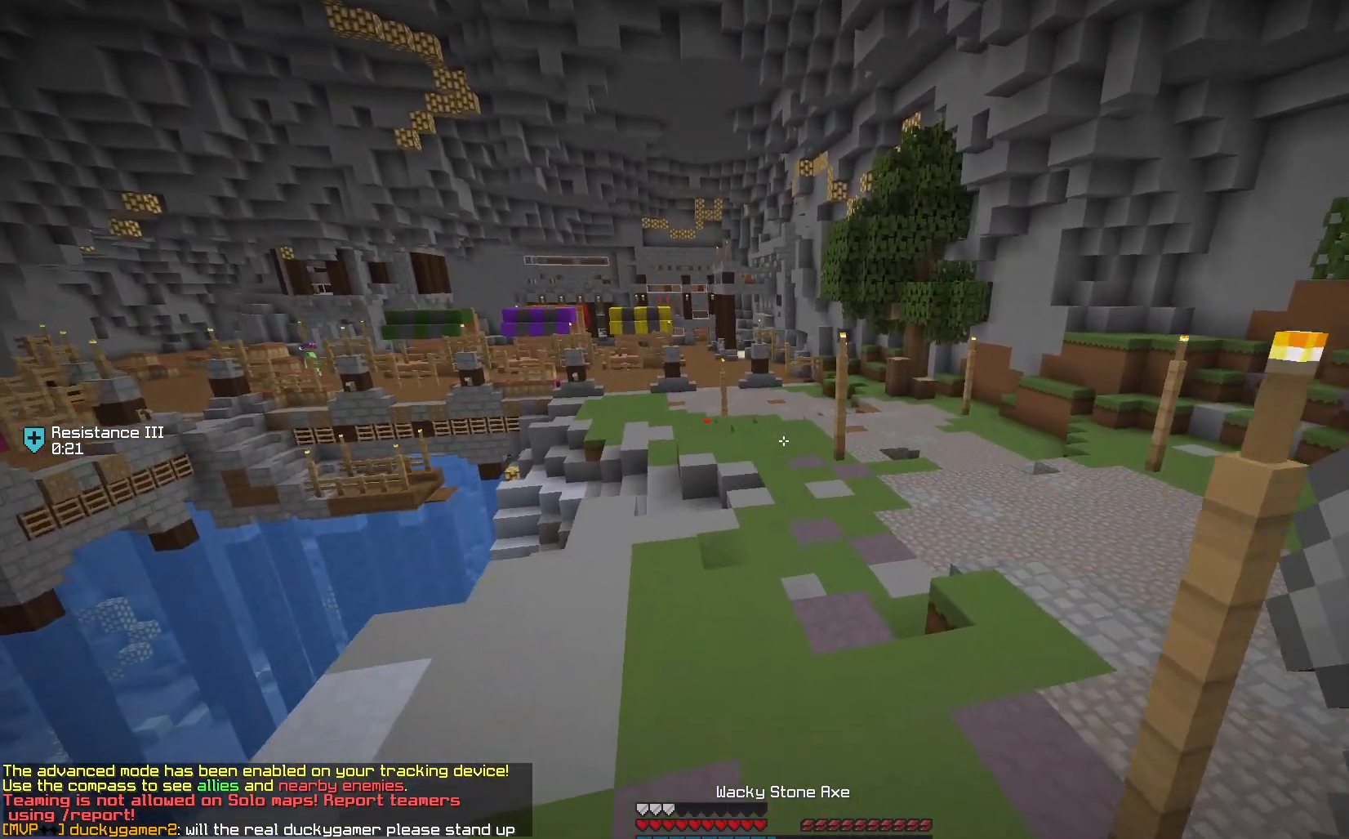
{"keys": ["w"], "mouse": ["left"], "events": [[133, "space", "down"], [350, "mouse_left", "down"], [467, "space", "up"]]}
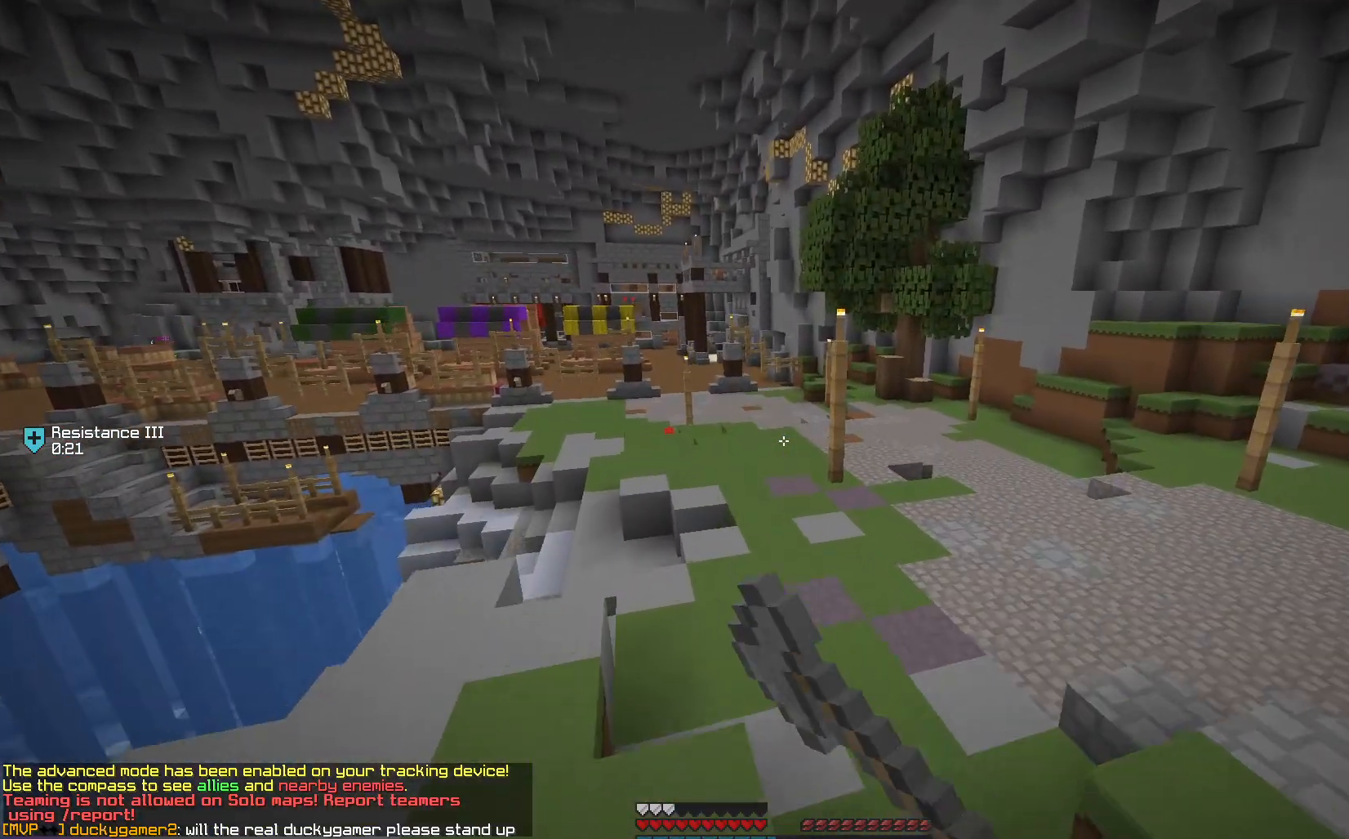
{"keys": ["space", "w"], "mouse": [], "events": [[33, "mouse_left", "up"], [317, "space", "down"]]}
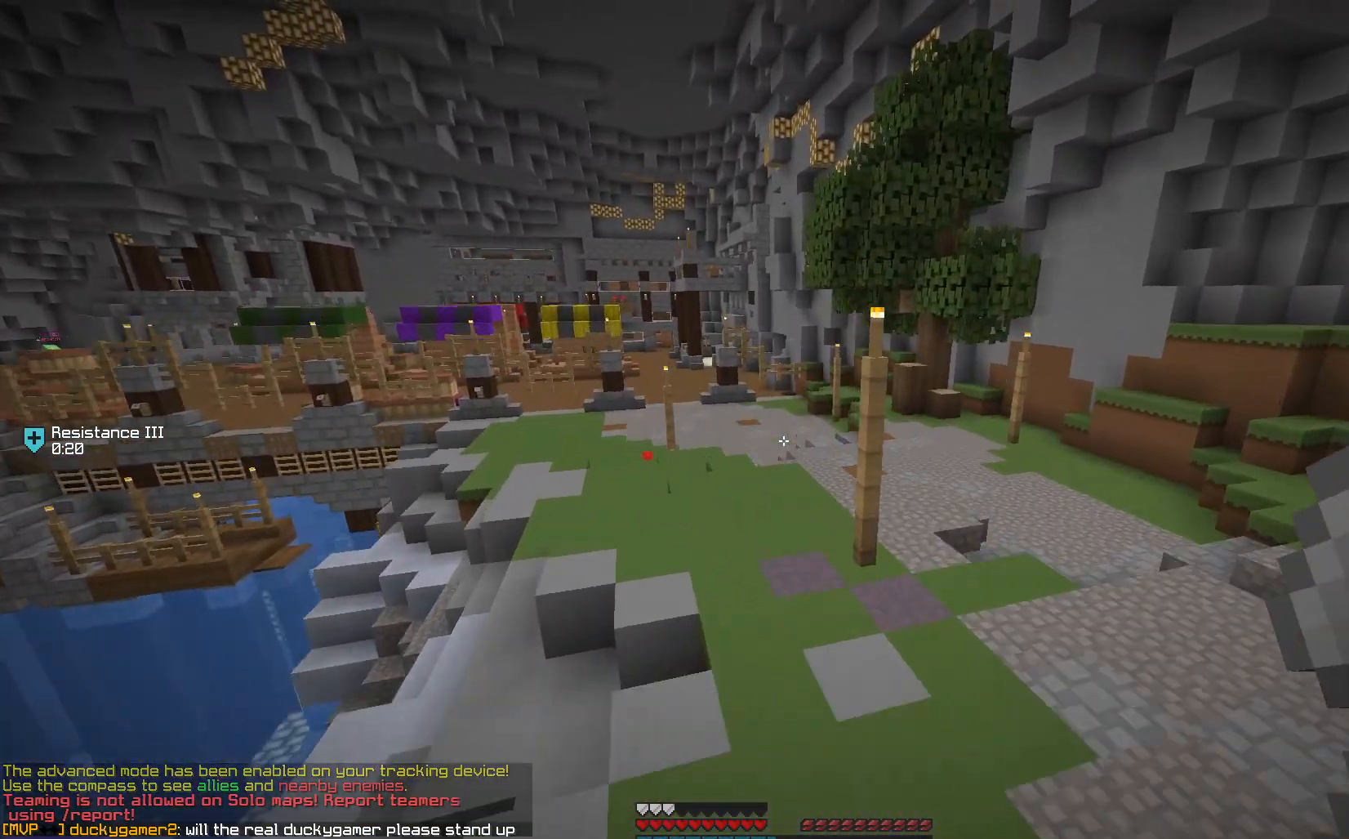
{"keys": ["space", "w"], "mouse": [], "events": [[83, "a", "down"], [117, "space", "up"], [283, "a", "up"], [367, "space", "down"]]}
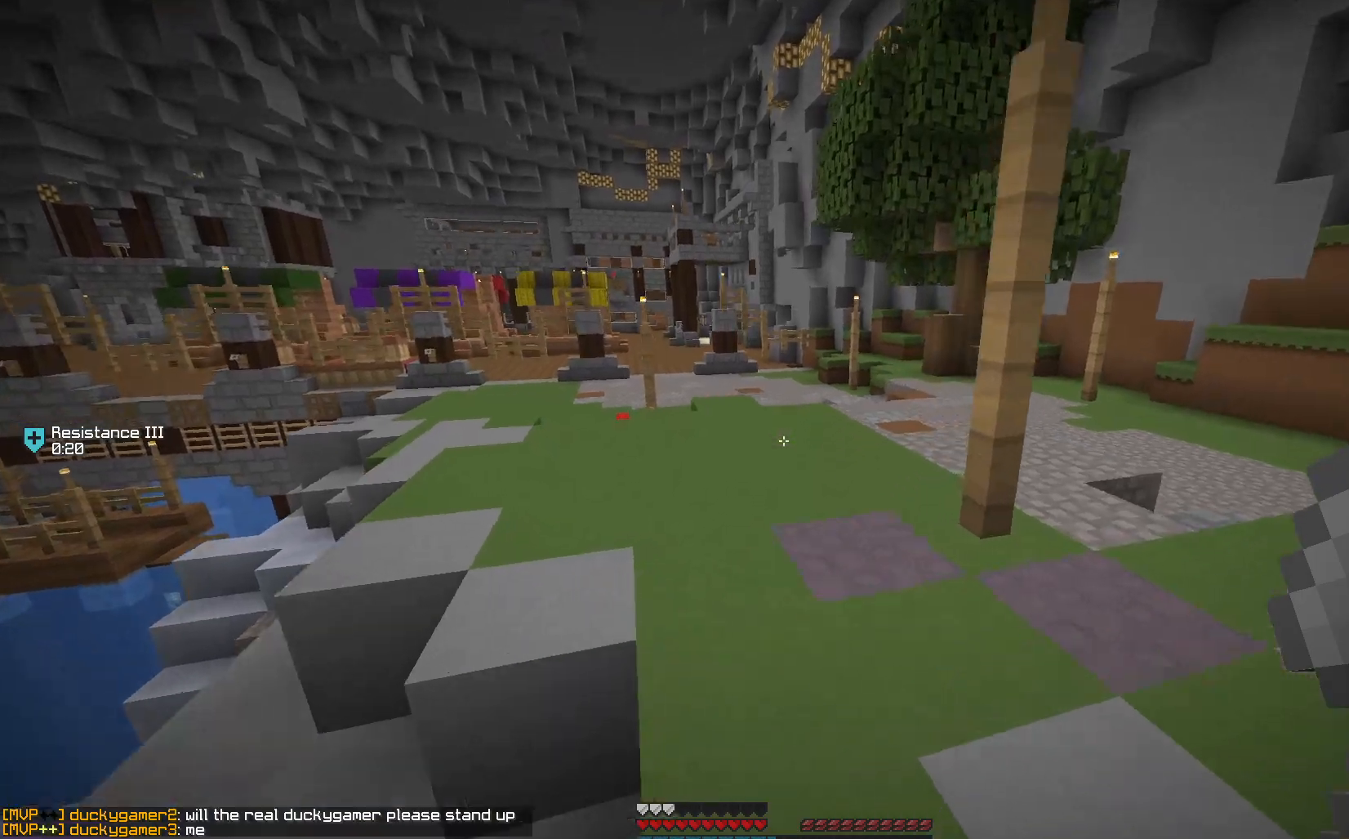
{"keys": ["a", "space", "w"], "mouse": [], "events": [[267, "space", "up"], [317, "a", "down"], [500, "space", "down"]]}
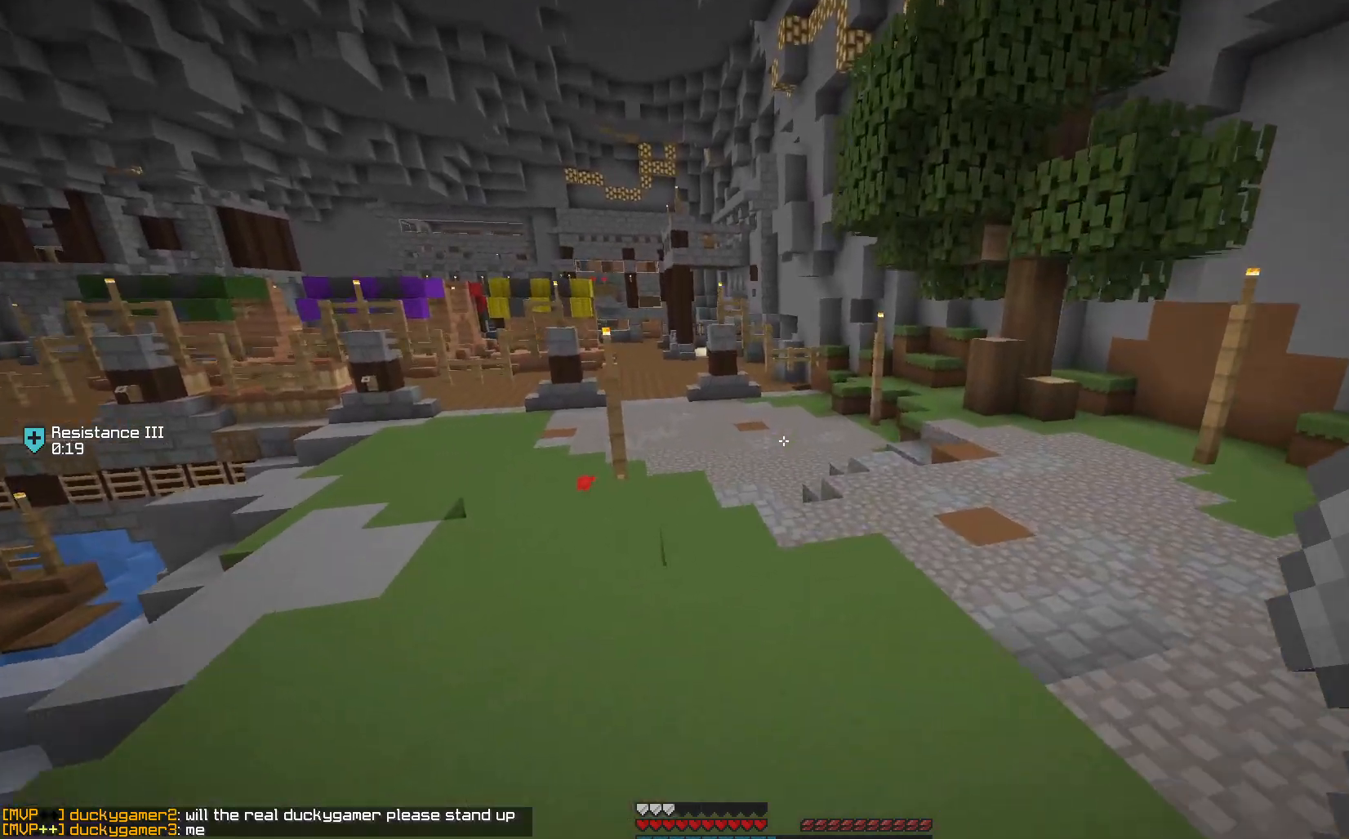
{"keys": [], "mouse": [], "events": [[50, "a", "up"], [150, "w", "up"], [200, "space", "up"]]}
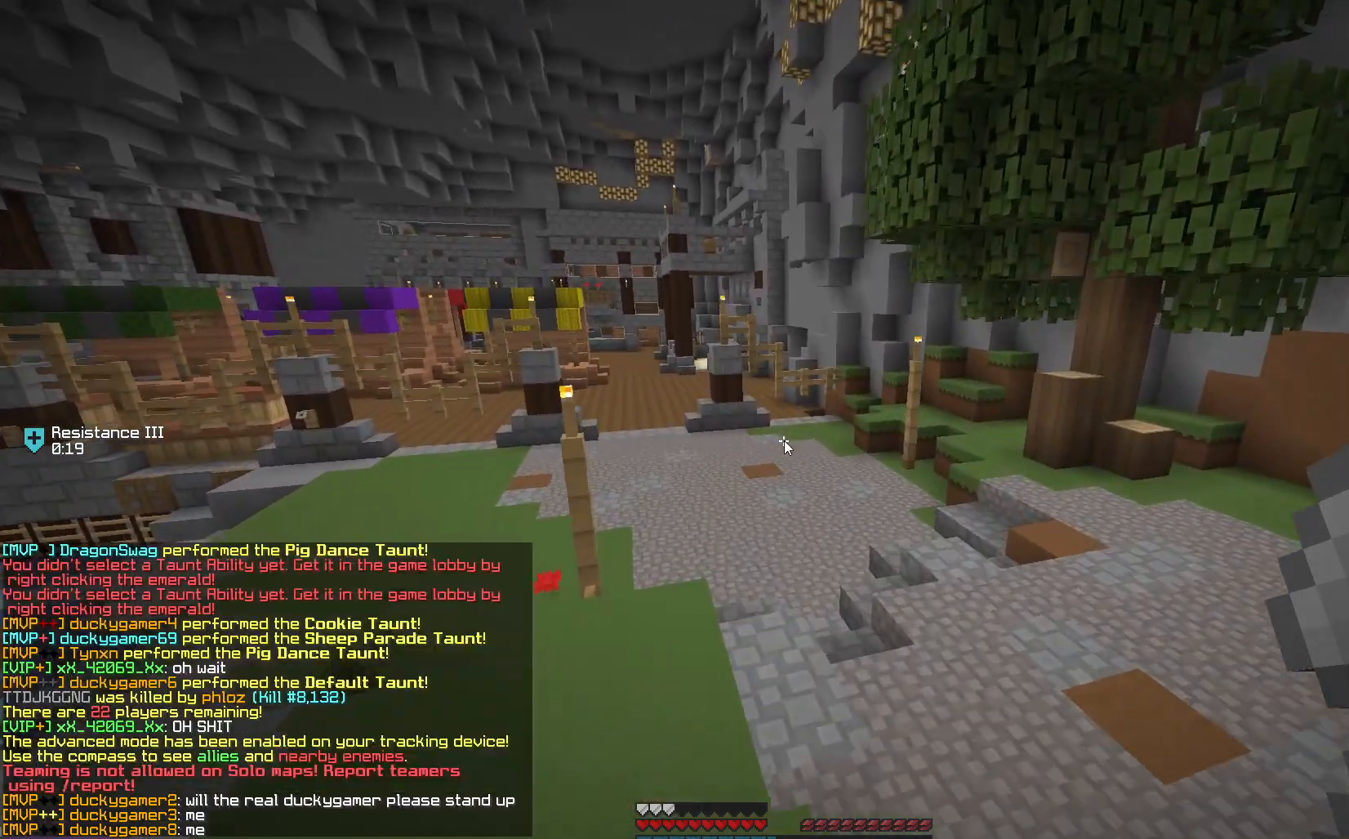
{"keys": ["space", "w"], "mouse": [], "events": [[83, "w", "down"], [383, "space", "down"]]}
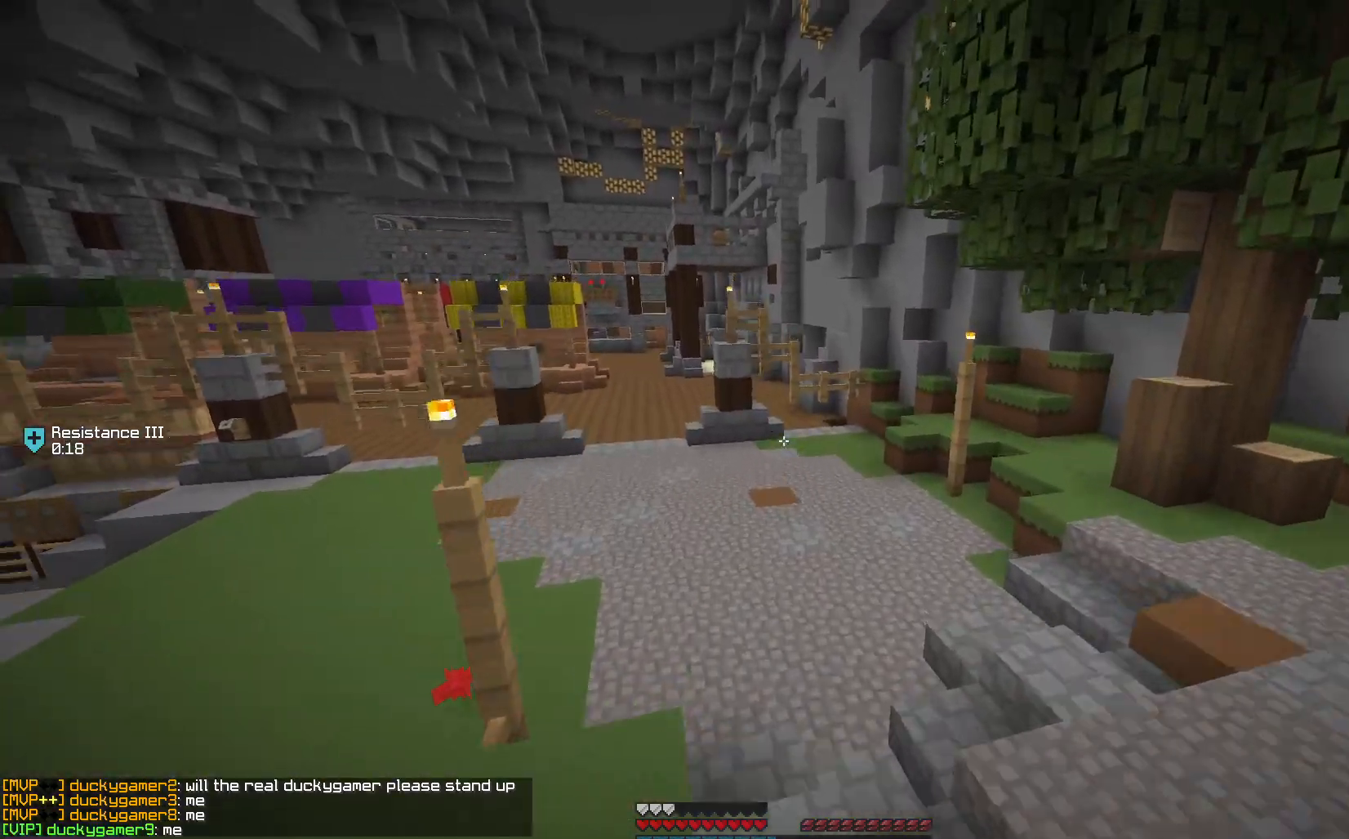
{"keys": ["space", "w"], "mouse": [], "events": []}
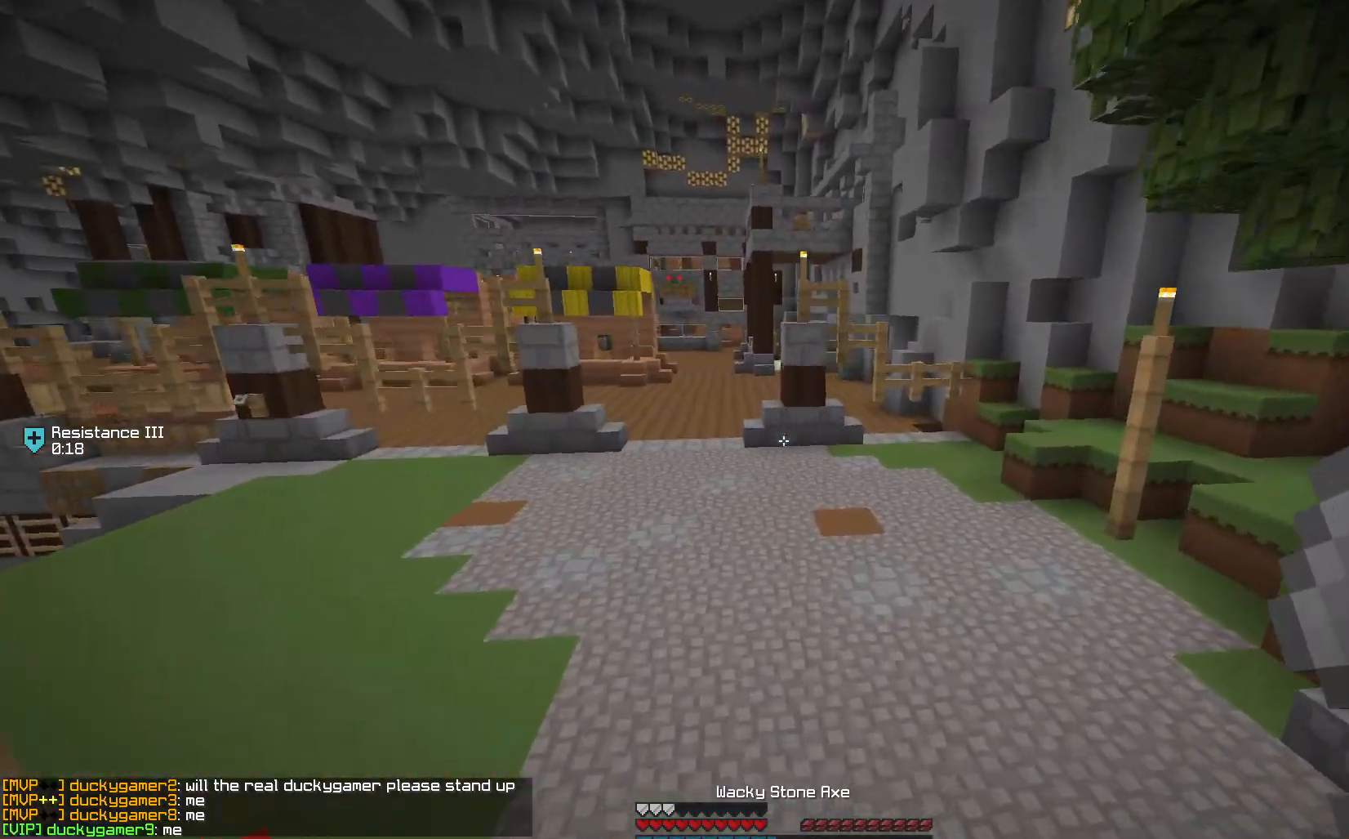
{"keys": ["space", "w"], "mouse": [], "events": []}
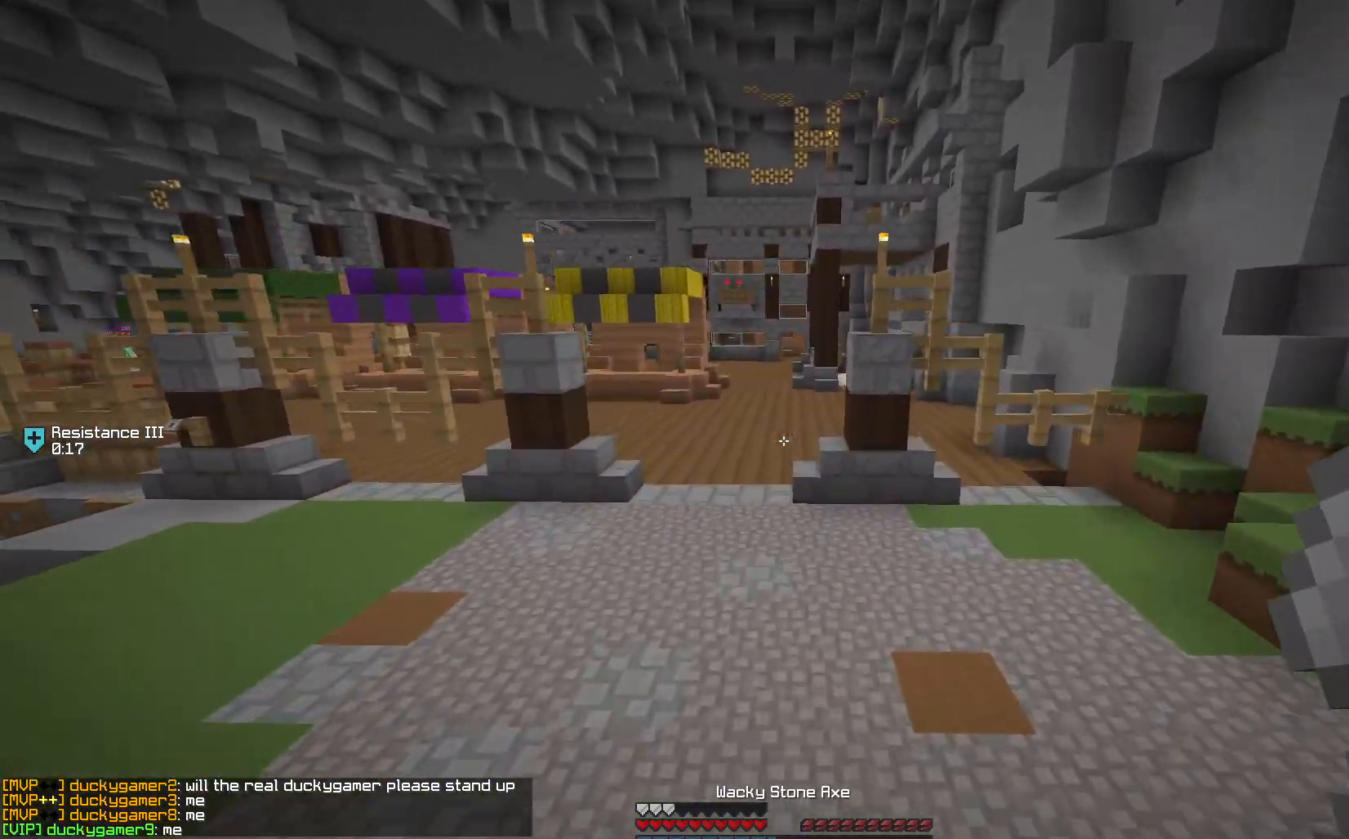
{"keys": ["space", "w"], "mouse": ["left"], "events": [[217, "mouse_left", "down"], [300, "mouse_left", "up"], [383, "mouse_left", "down"]]}
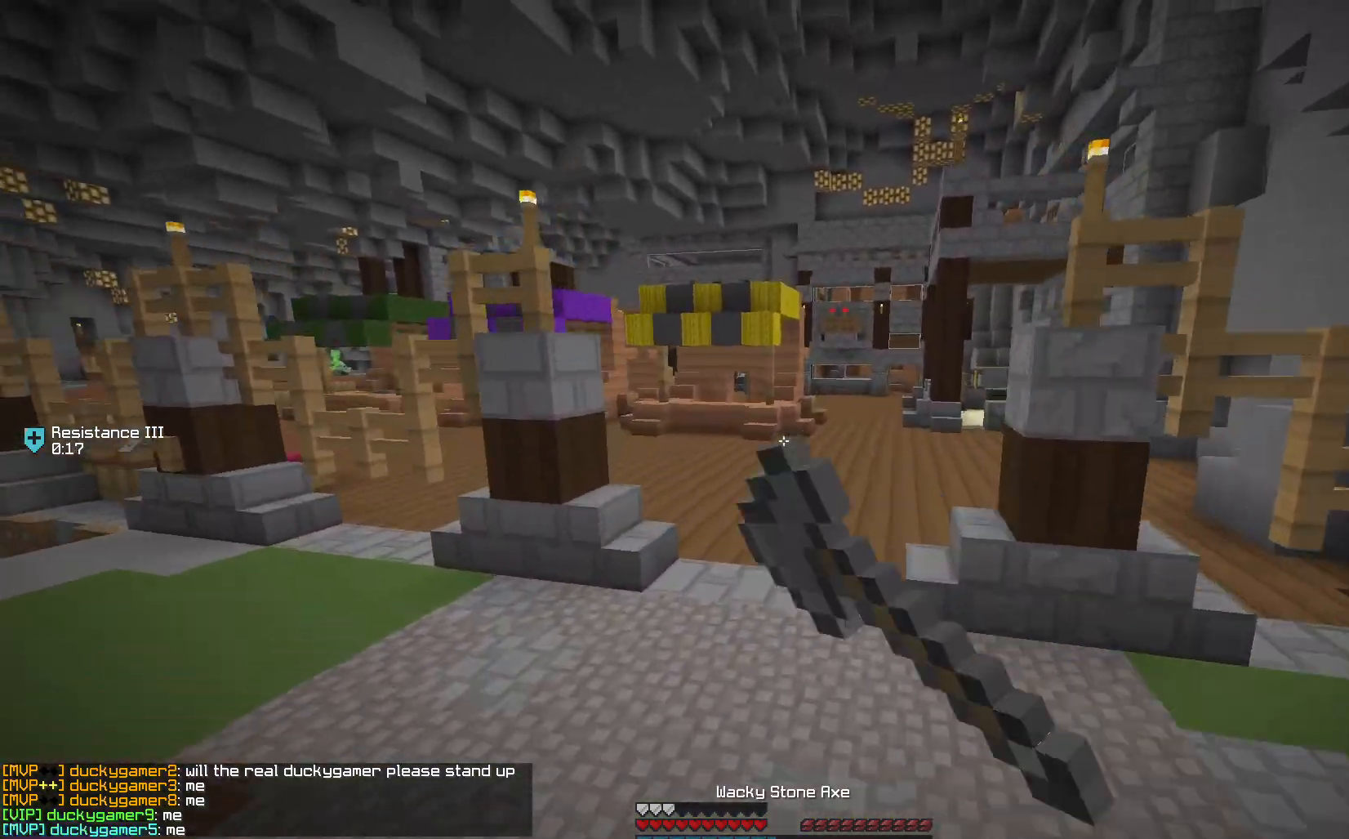
{"keys": ["space", "w"], "mouse": [], "events": [[400, "mouse_left", "up"]]}